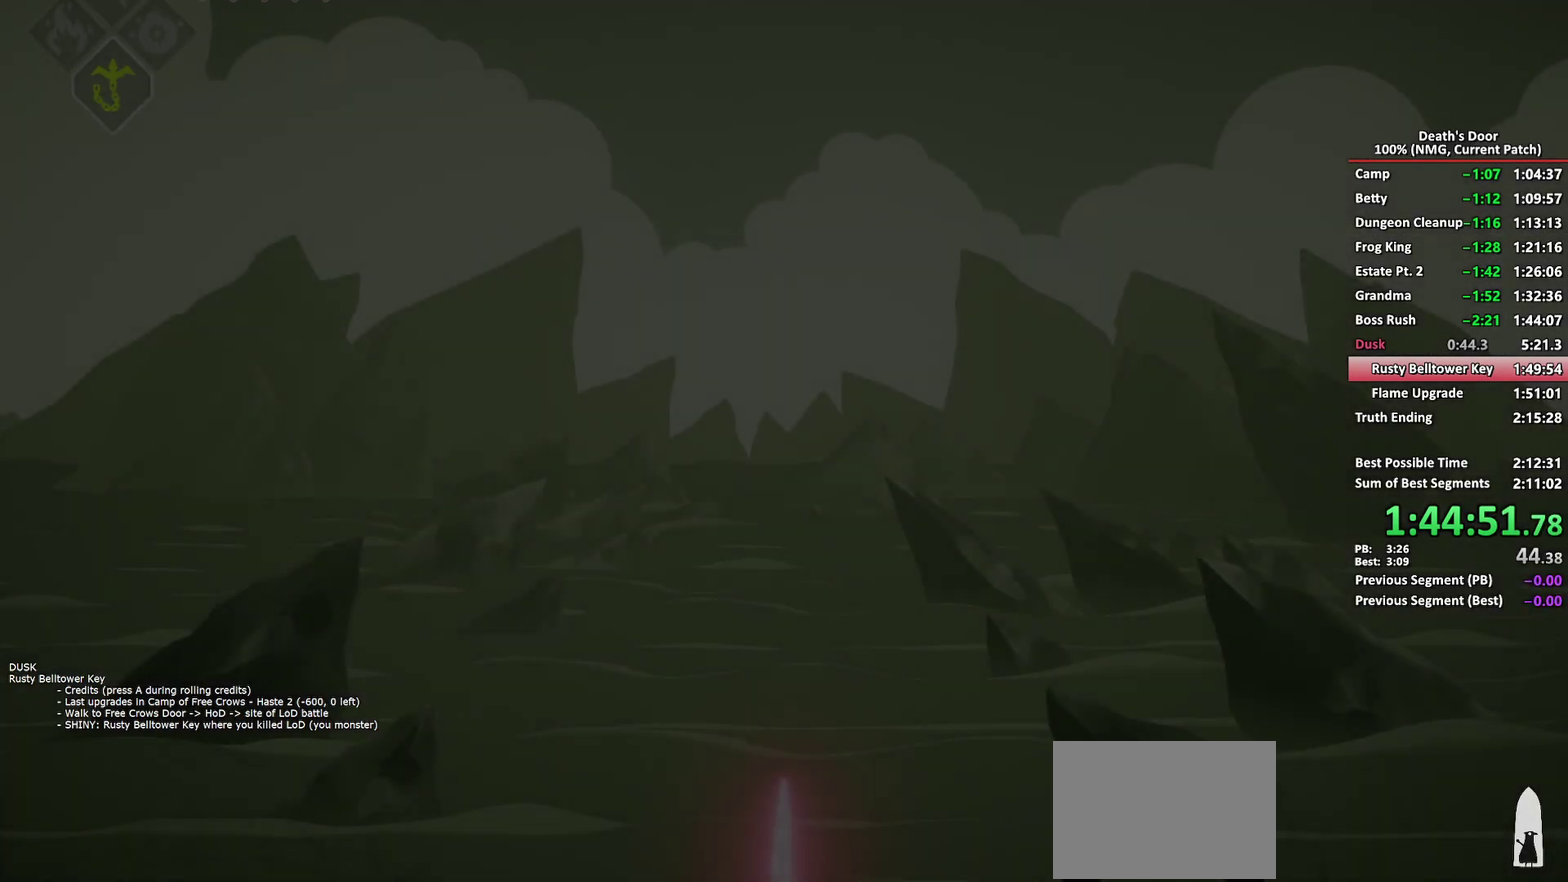
Gameplay with a controller (Xbox layout); each line is a JSON object with the inputs held at the frame after it. "events" lists button and stick changes between this image and that frame as [ms after this image, input, new state], when the widget could be followed in between.
{"buttons": [], "left_stick": "center", "right_stick": "center", "events": []}
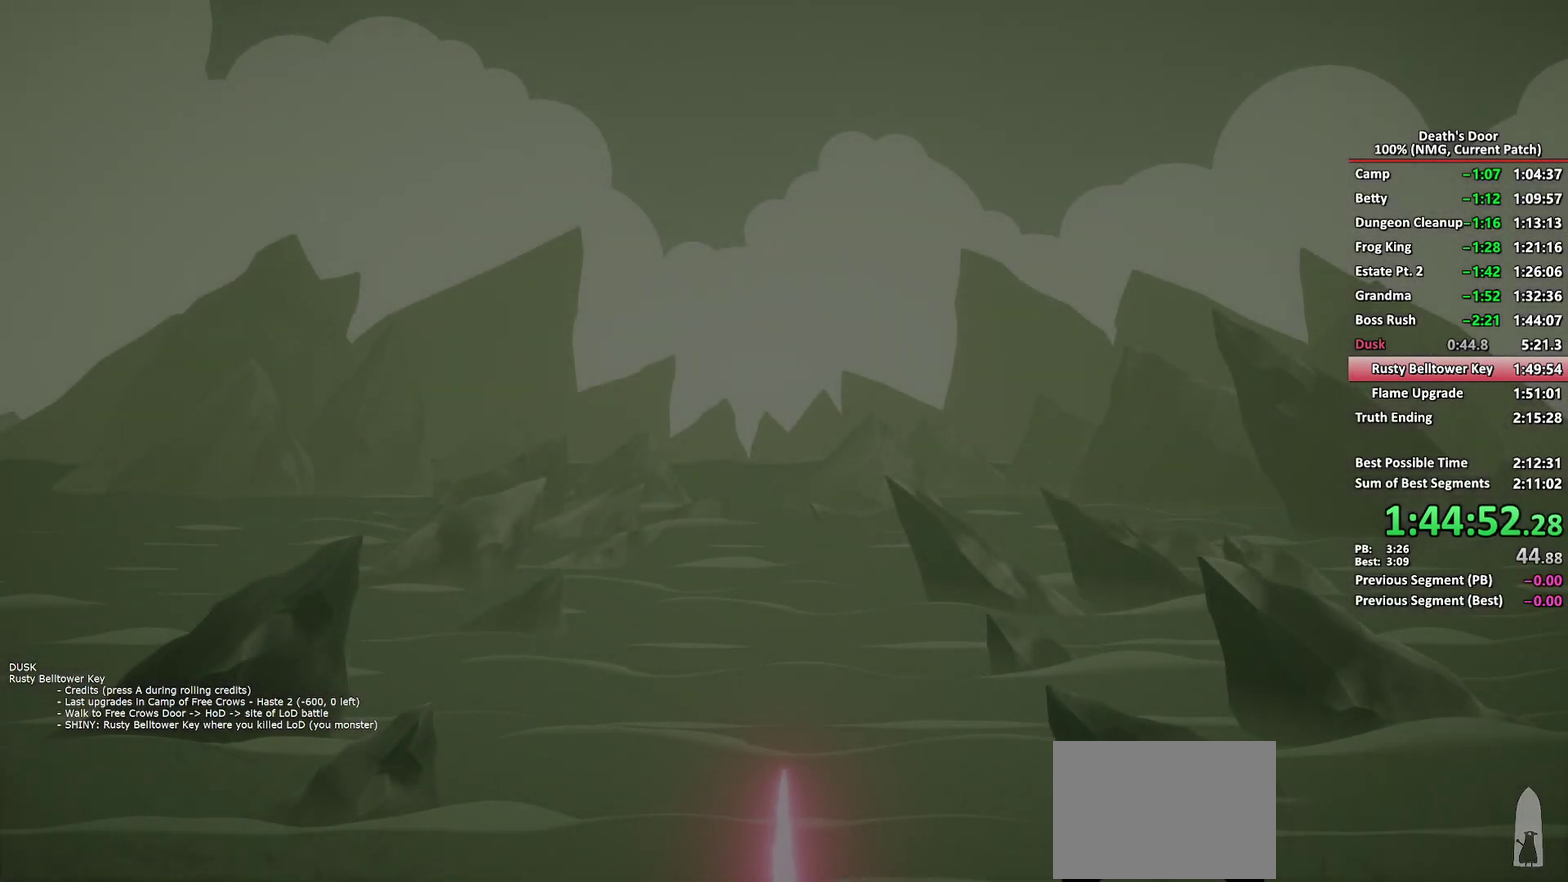
{"buttons": [], "left_stick": "center", "right_stick": "center", "events": []}
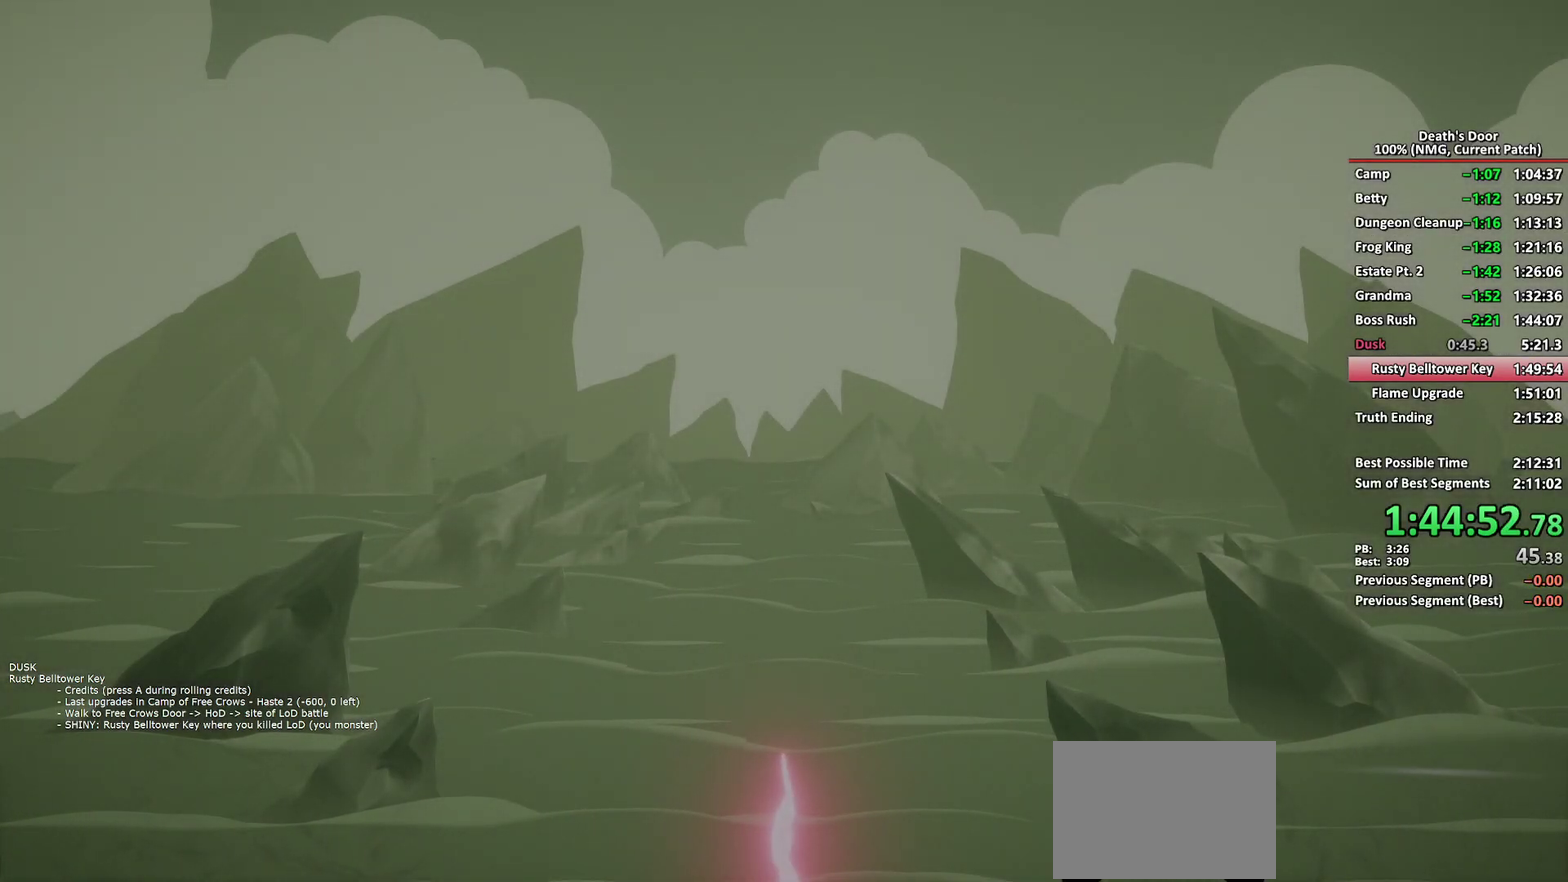
{"buttons": ["A"], "left_stick": "center", "right_stick": "center", "events": [[283, "A", "down"], [333, "A", "up"], [467, "A", "down"]]}
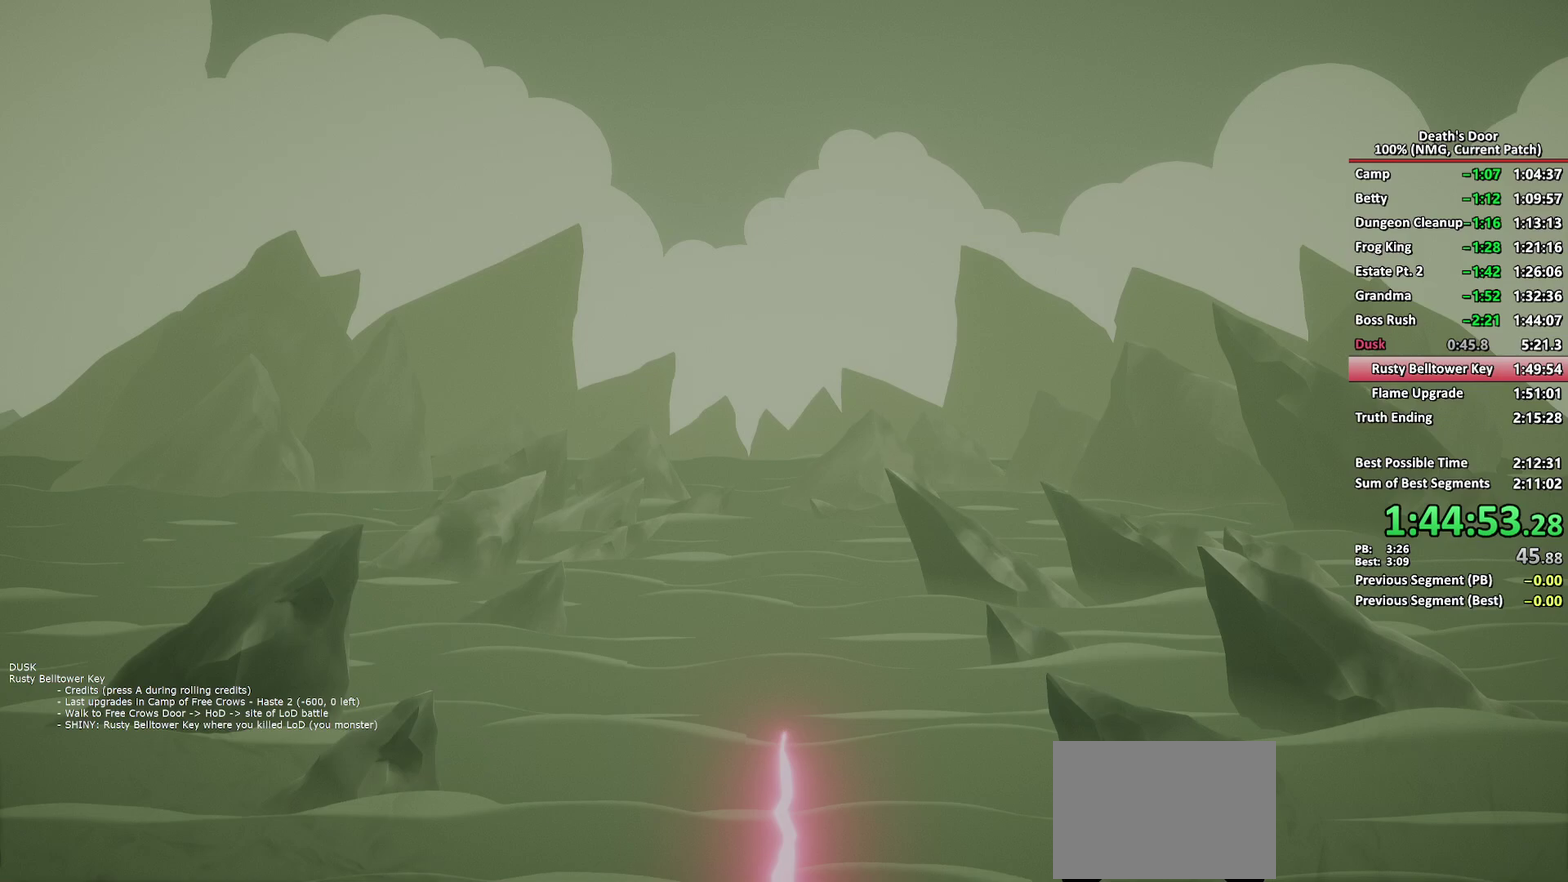
{"buttons": [], "left_stick": "center", "right_stick": "center", "events": [[17, "A", "up"], [150, "A", "down"], [200, "A", "up"]]}
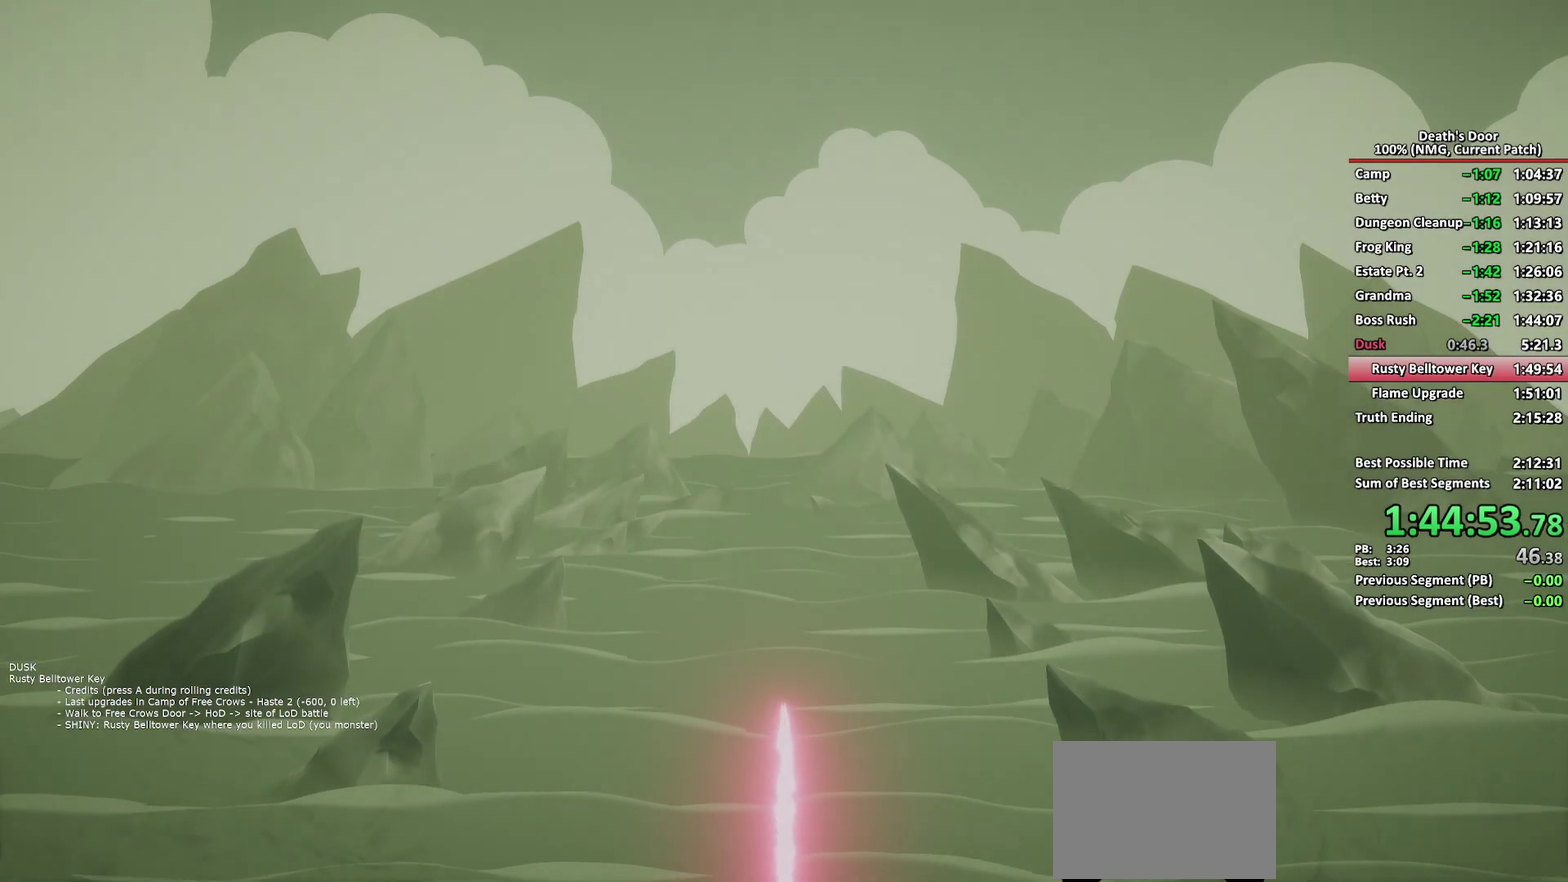
{"buttons": ["X"], "left_stick": "center", "right_stick": "center", "events": [[183, "X", "down"], [200, "X", "up"], [233, "A", "down"], [283, "A", "up"], [333, "X", "down"], [367, "X", "up"], [400, "A", "down"], [450, "A", "up"], [500, "X", "down"]]}
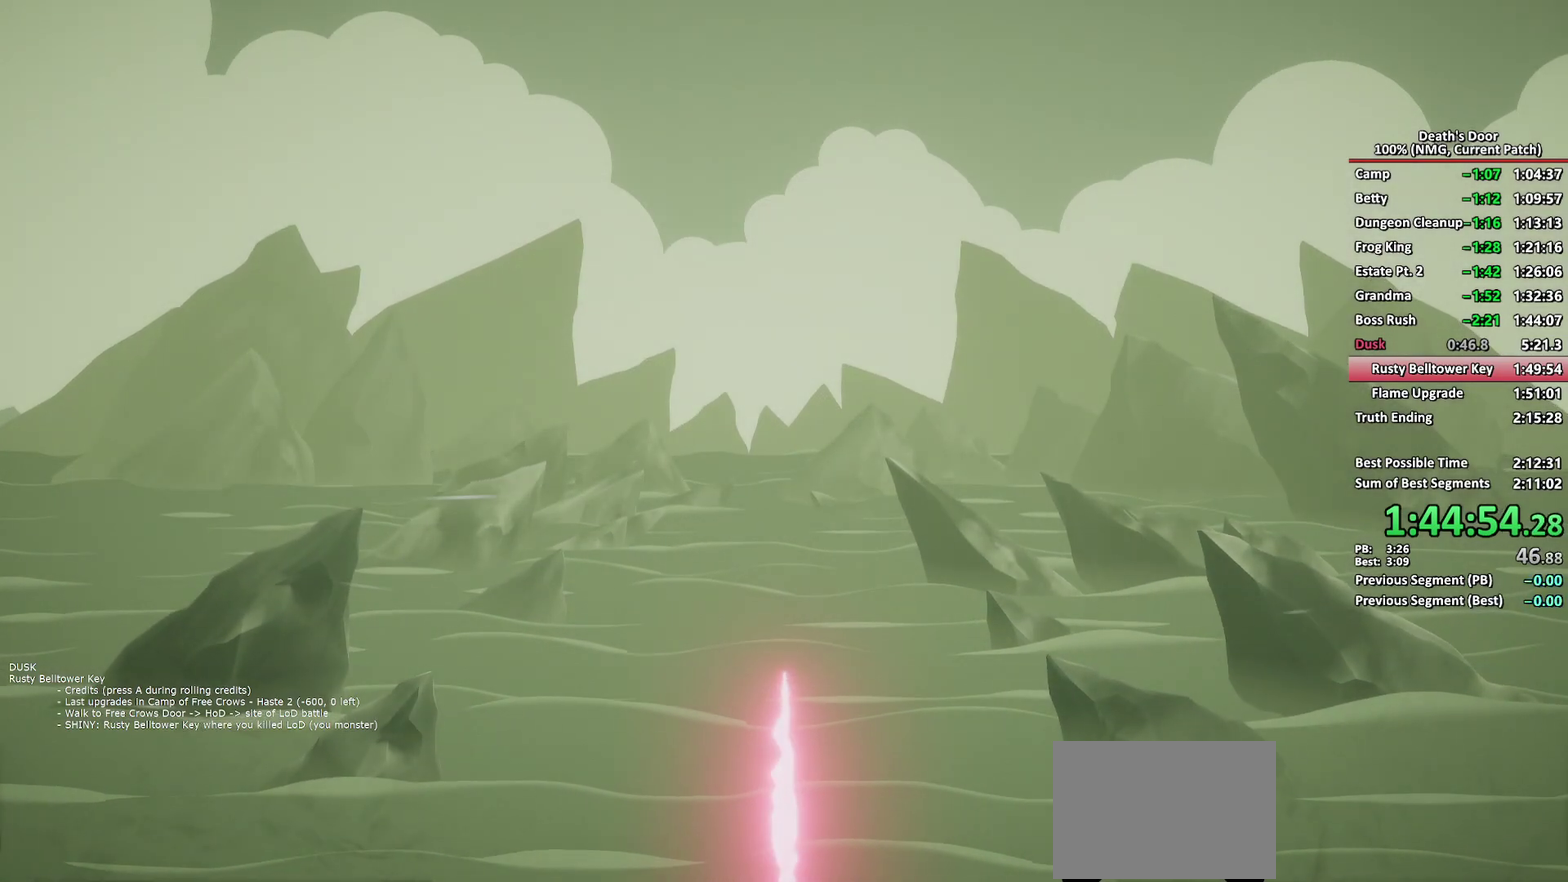
{"buttons": ["X"], "left_stick": "center", "right_stick": "center", "events": [[33, "X", "up"], [83, "A", "down"], [117, "A", "up"], [167, "X", "down"], [183, "X", "up"], [250, "A", "down"], [283, "A", "up"], [317, "X", "down"], [333, "X", "up"], [417, "A", "down"], [450, "A", "up"], [483, "X", "down"]]}
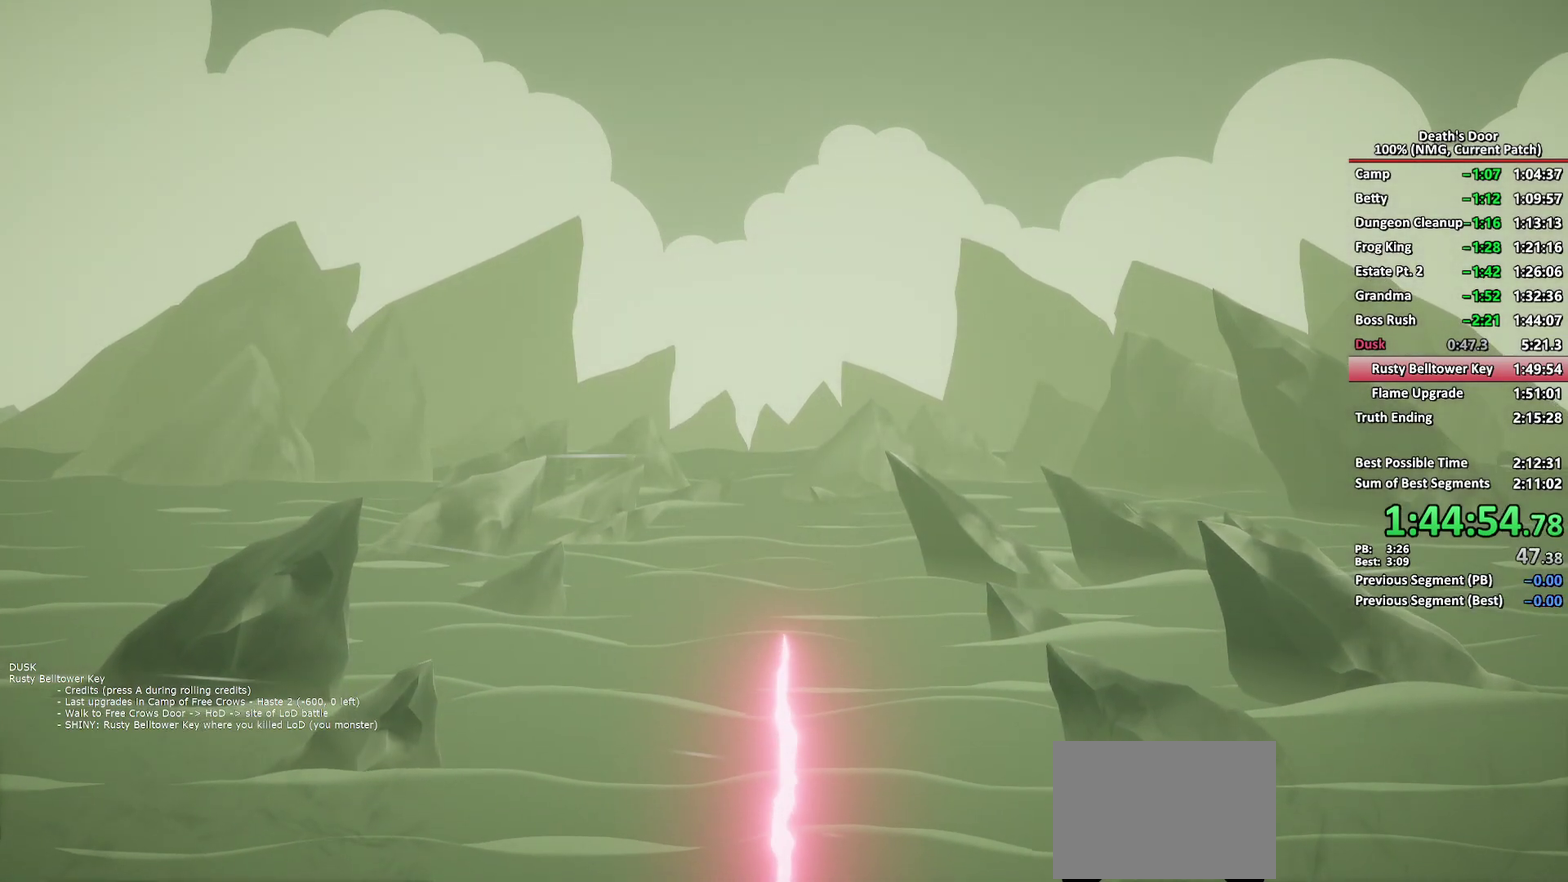
{"buttons": ["X"], "left_stick": "center", "right_stick": "center", "events": [[17, "X", "up"], [83, "A", "down"], [117, "A", "up"], [150, "X", "down"], [167, "X", "up"], [250, "A", "down"], [300, "A", "up"], [317, "X", "down"], [333, "X", "up"], [433, "A", "down"], [483, "A", "up"], [500, "X", "down"]]}
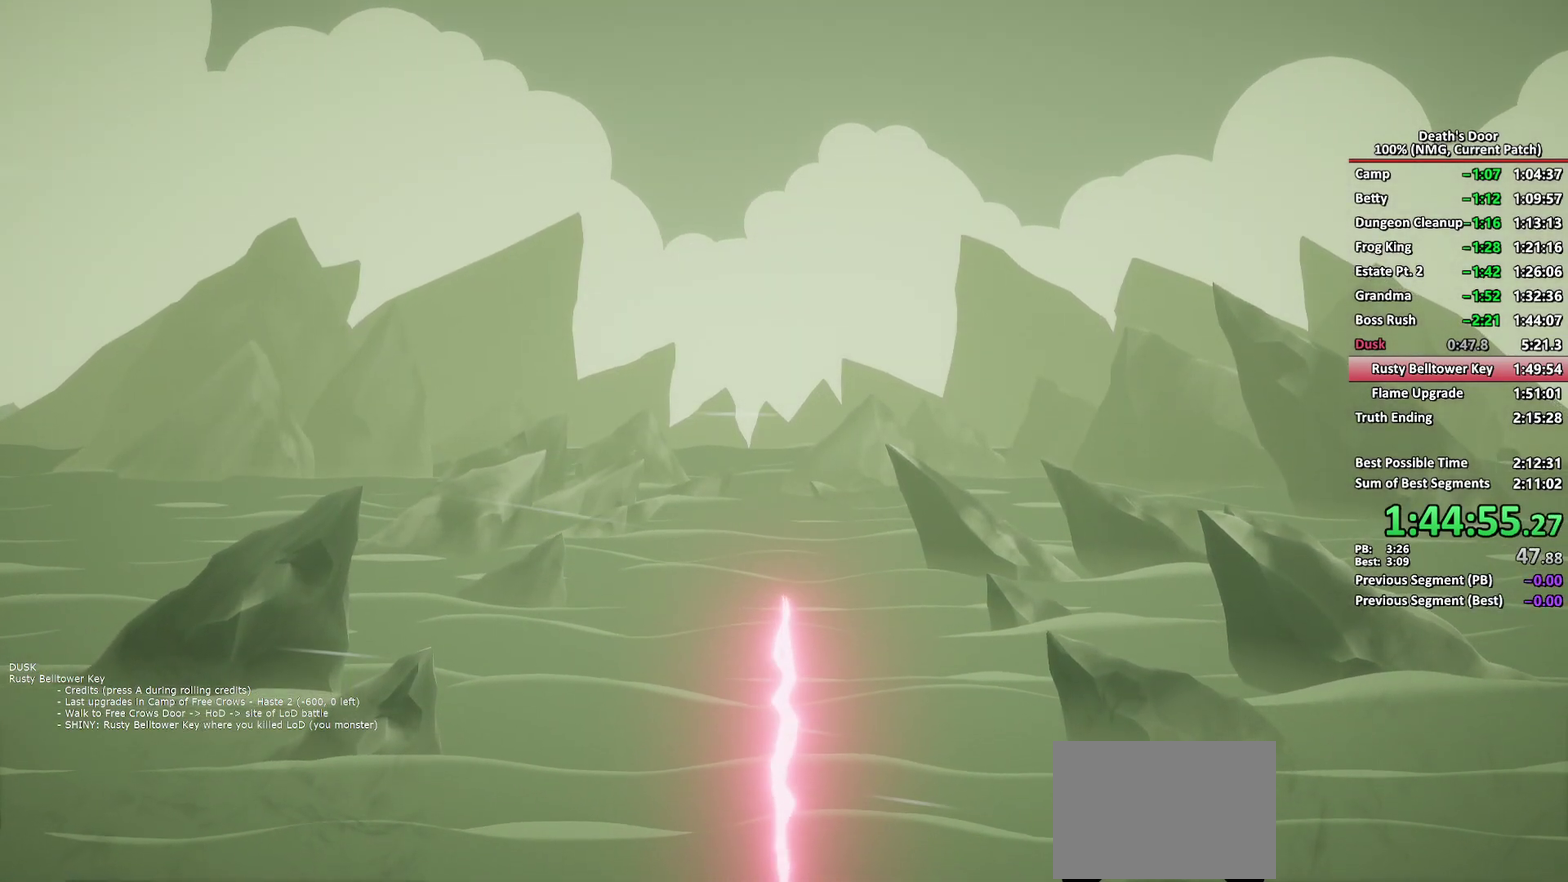
{"buttons": [], "left_stick": "center", "right_stick": "center", "events": [[17, "X", "up"], [83, "A", "down"], [150, "A", "up"], [167, "X", "down"], [200, "X", "up"], [250, "A", "down"], [317, "A", "up"], [350, "X", "down"], [367, "X", "up"]]}
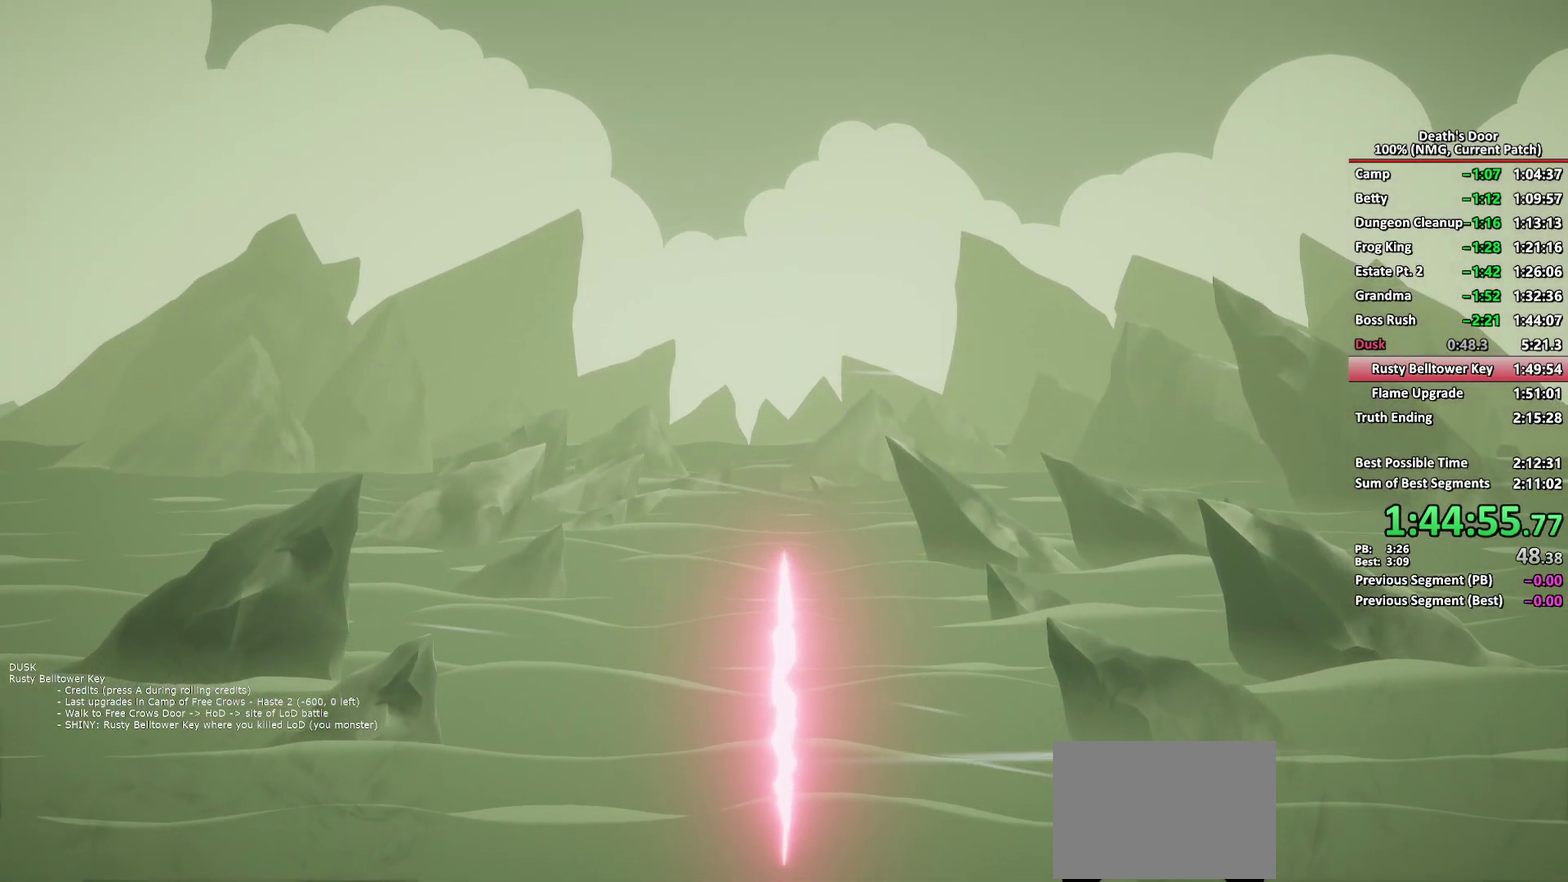
{"buttons": [], "left_stick": "center", "right_stick": "center", "events": []}
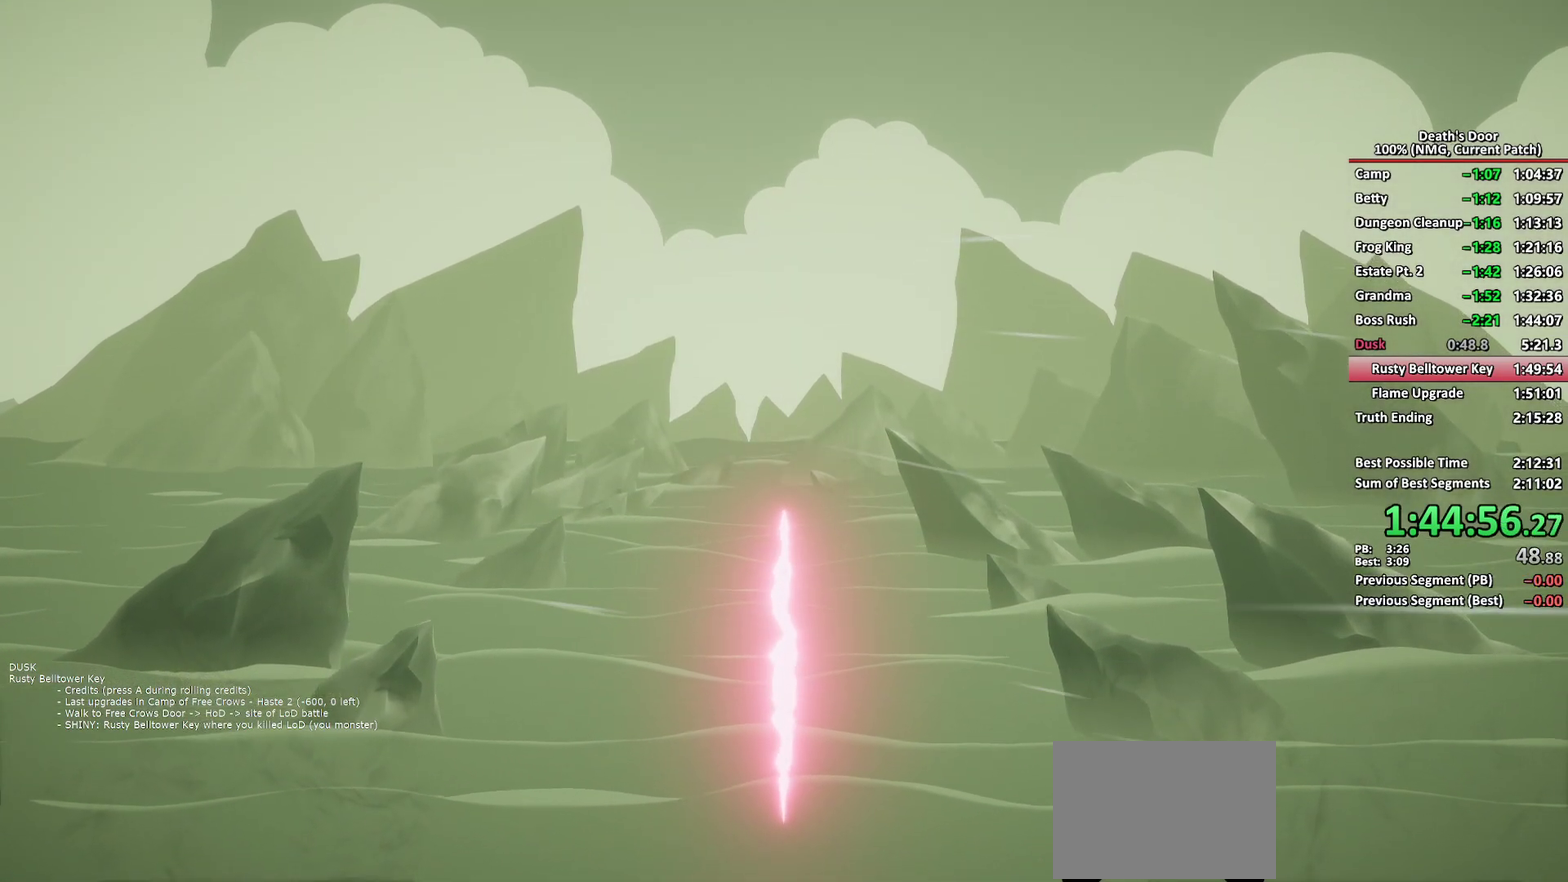
{"buttons": [], "left_stick": "center", "right_stick": "center", "events": [[450, "X", "down"], [500, "X", "up"]]}
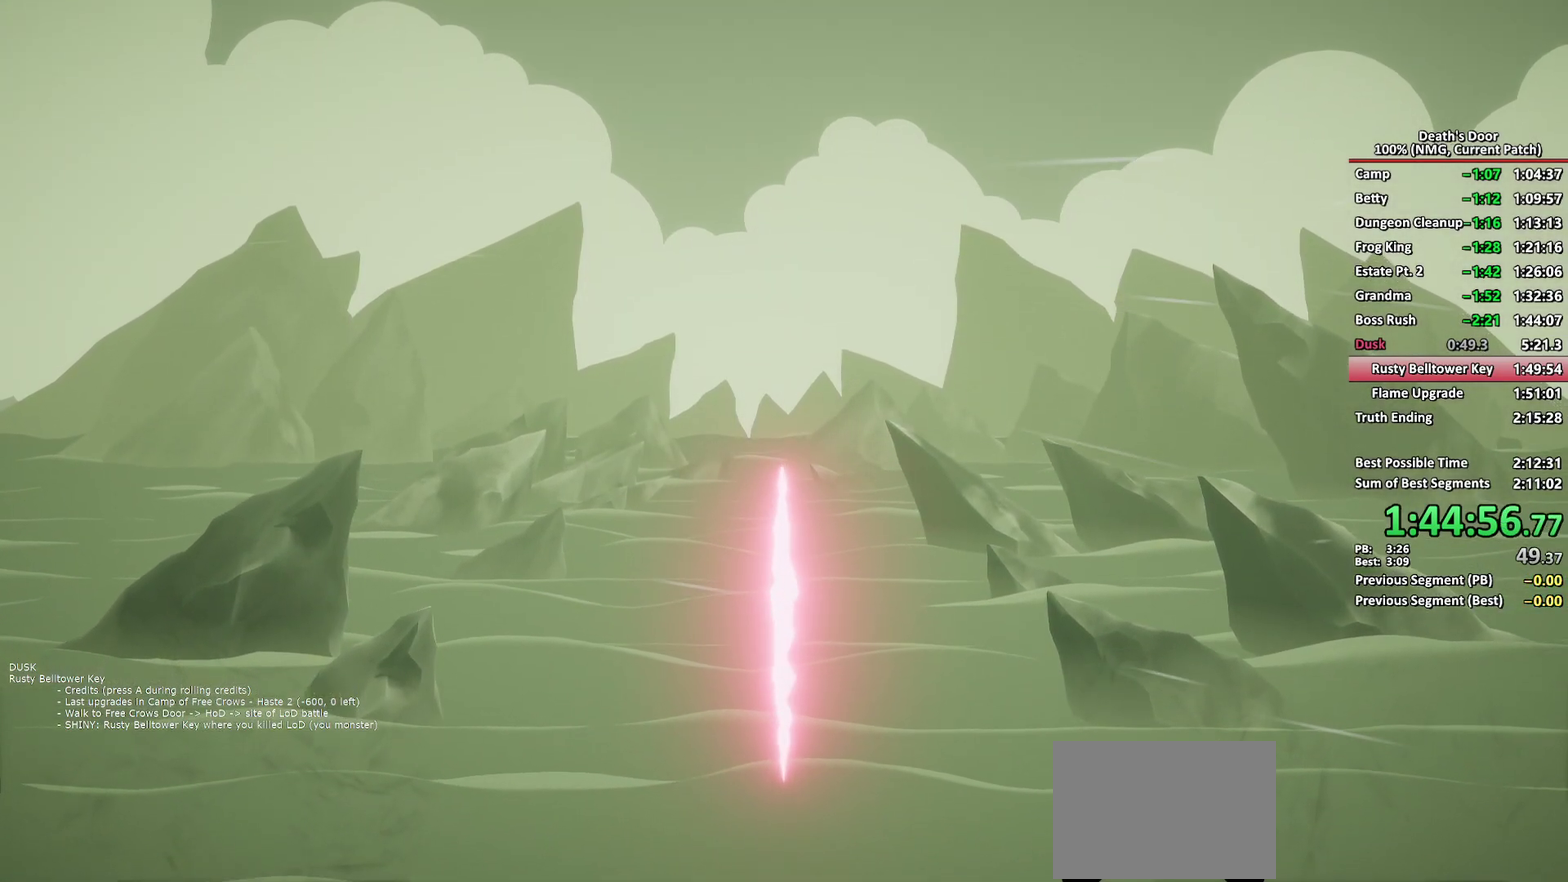
{"buttons": [], "left_stick": "center", "right_stick": "center", "events": [[50, "A", "down"], [100, "A", "up"], [383, "A", "down"], [433, "A", "up"]]}
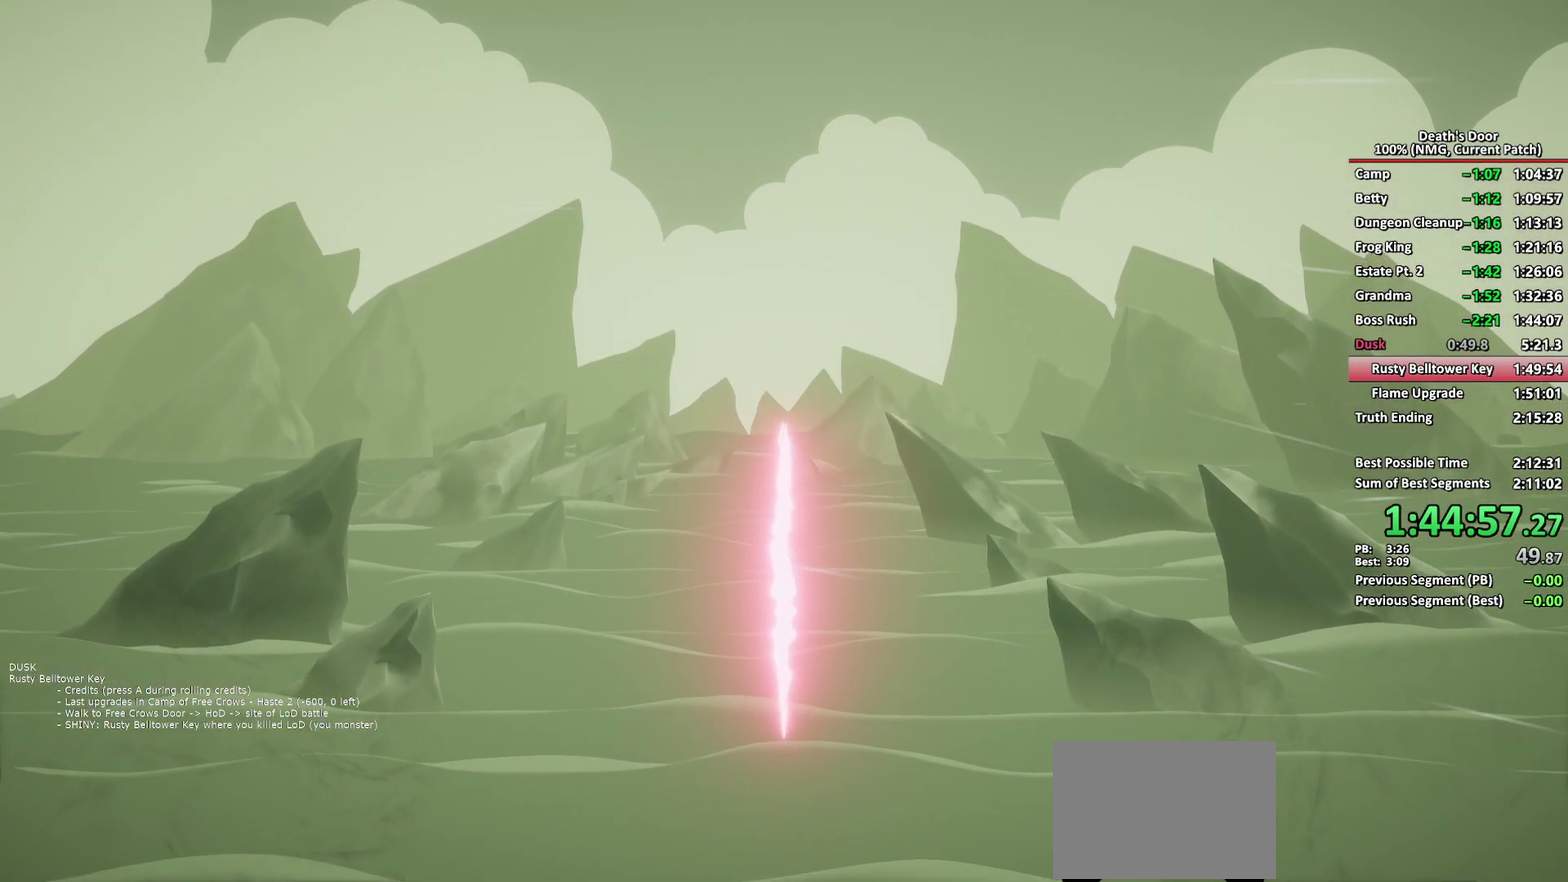
{"buttons": [], "left_stick": "center", "right_stick": "center", "events": [[50, "A", "down"], [100, "A", "up"], [233, "A", "down"], [283, "A", "up"], [400, "A", "down"], [467, "A", "up"]]}
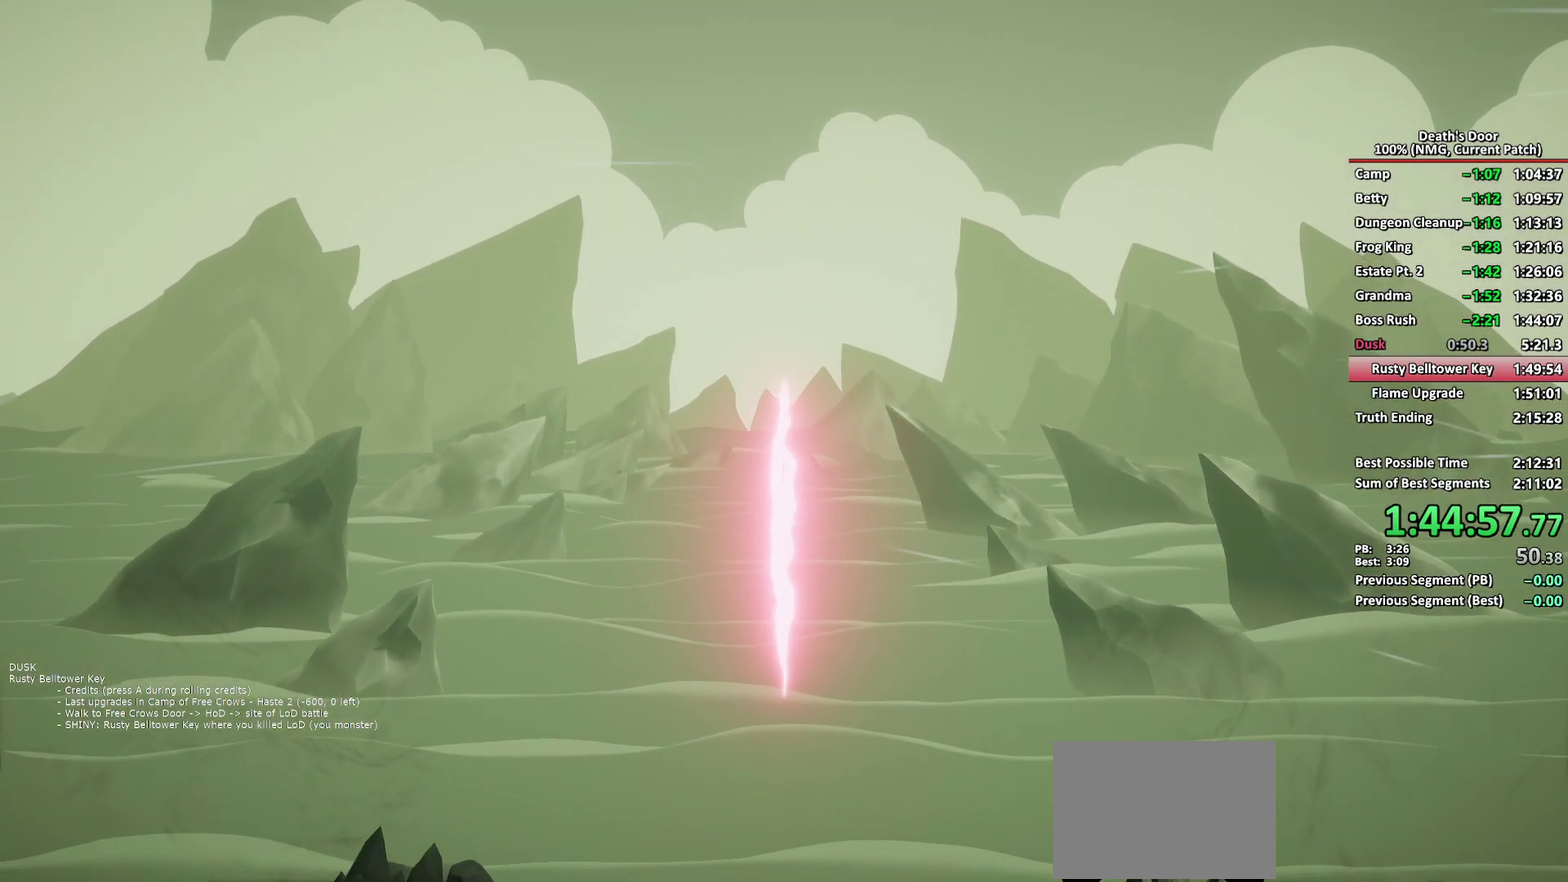
{"buttons": ["X"], "left_stick": "center", "right_stick": "center", "events": [[83, "A", "down"], [133, "A", "up"], [133, "X", "down"], [183, "X", "up"], [250, "A", "down"], [317, "A", "up"], [317, "X", "down"], [350, "X", "up"], [417, "A", "down"], [467, "A", "up"], [500, "X", "down"]]}
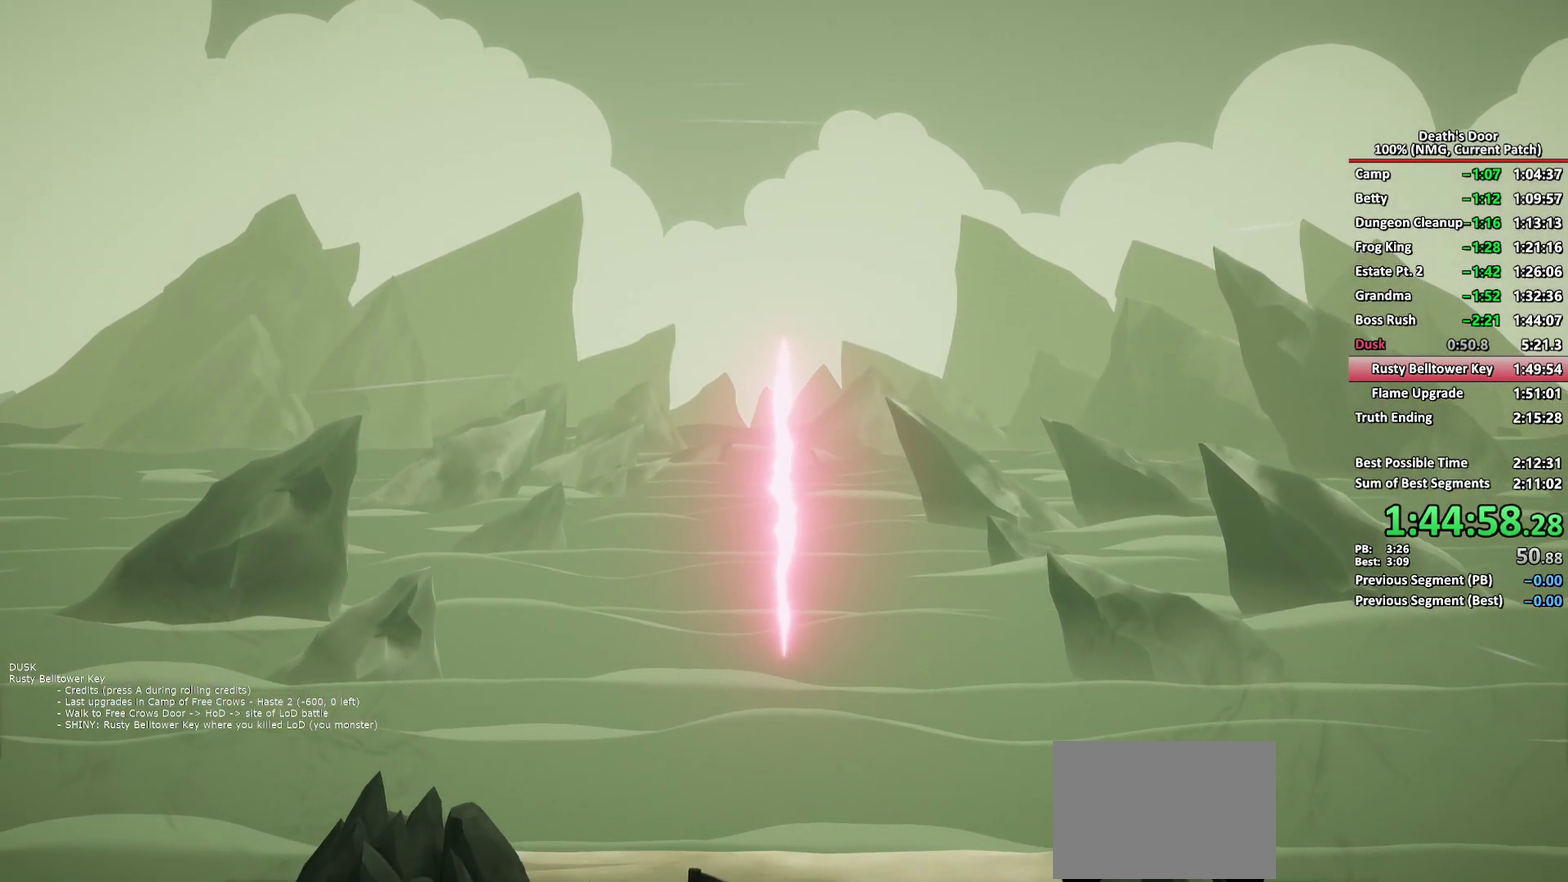
{"buttons": [], "left_stick": "center", "right_stick": "center", "events": [[17, "X", "up"], [83, "A", "down"], [150, "A", "up"], [167, "X", "down"], [200, "X", "up"], [267, "A", "down"], [317, "A", "up"], [333, "X", "down"], [383, "X", "up"], [433, "A", "down"], [500, "A", "up"]]}
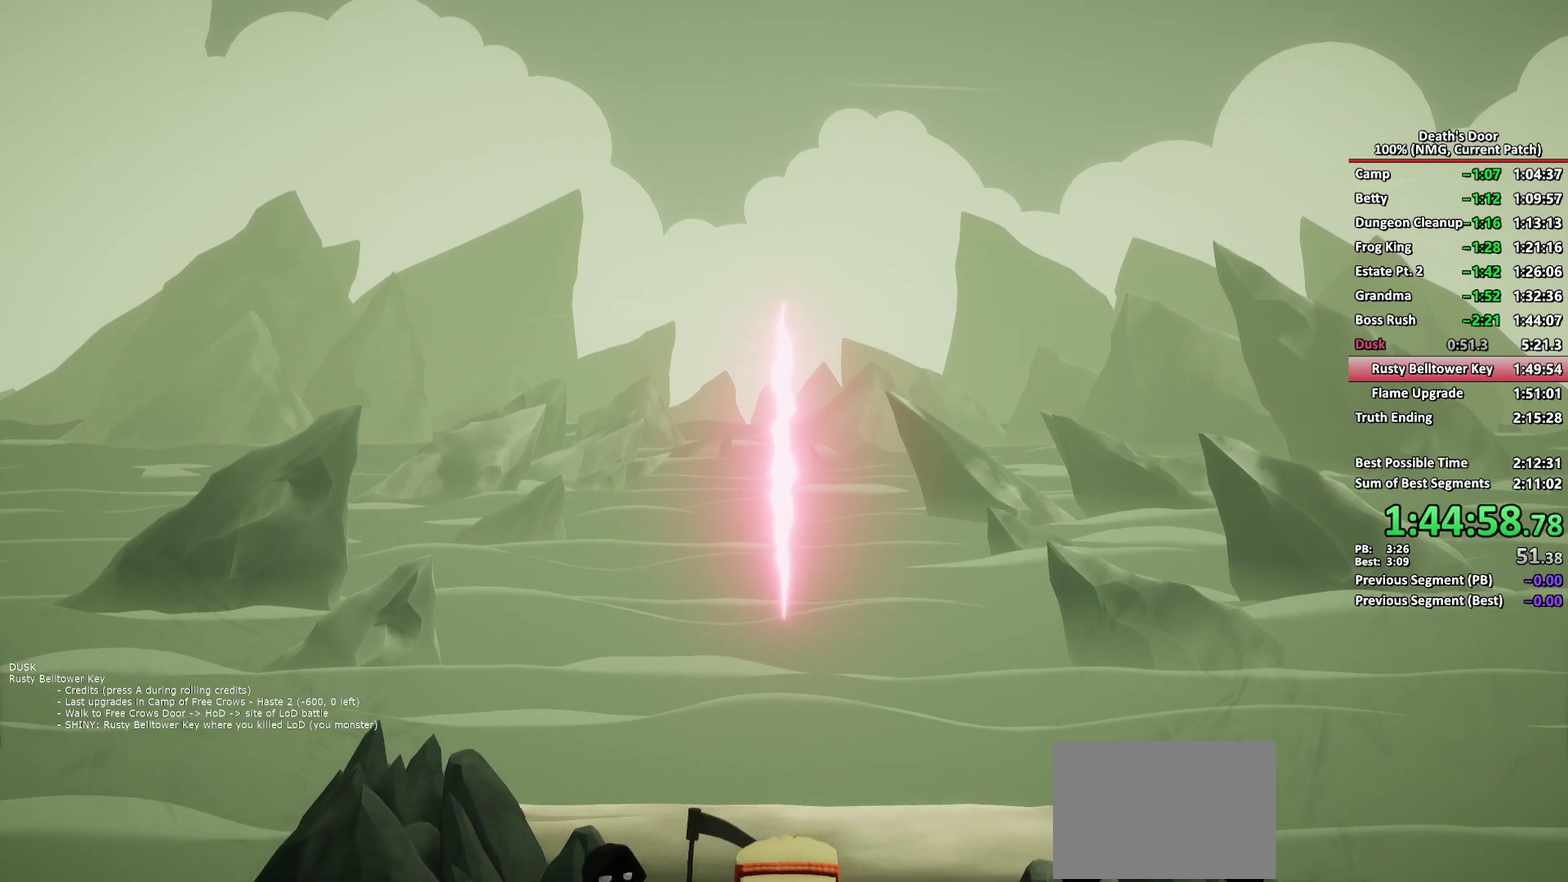
{"buttons": ["A"], "left_stick": "center", "right_stick": "center", "events": [[117, "A", "down"], [183, "A", "up"], [300, "A", "down"], [350, "A", "up"], [467, "A", "down"]]}
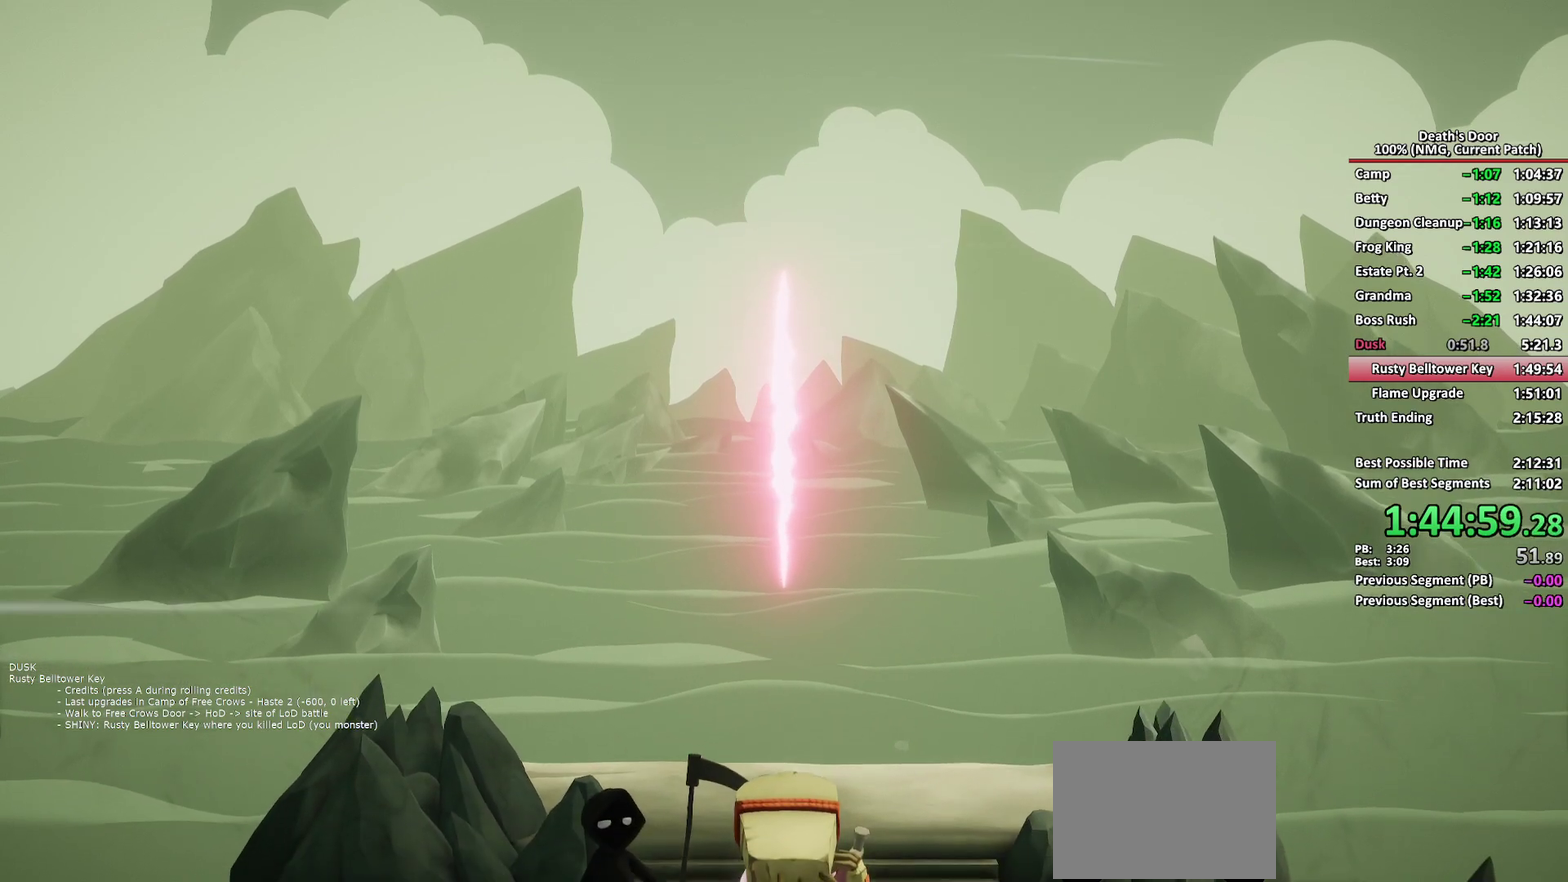
{"buttons": ["A"], "left_stick": "center", "right_stick": "center", "events": [[17, "A", "up"], [133, "A", "down"], [200, "A", "up"], [483, "A", "down"]]}
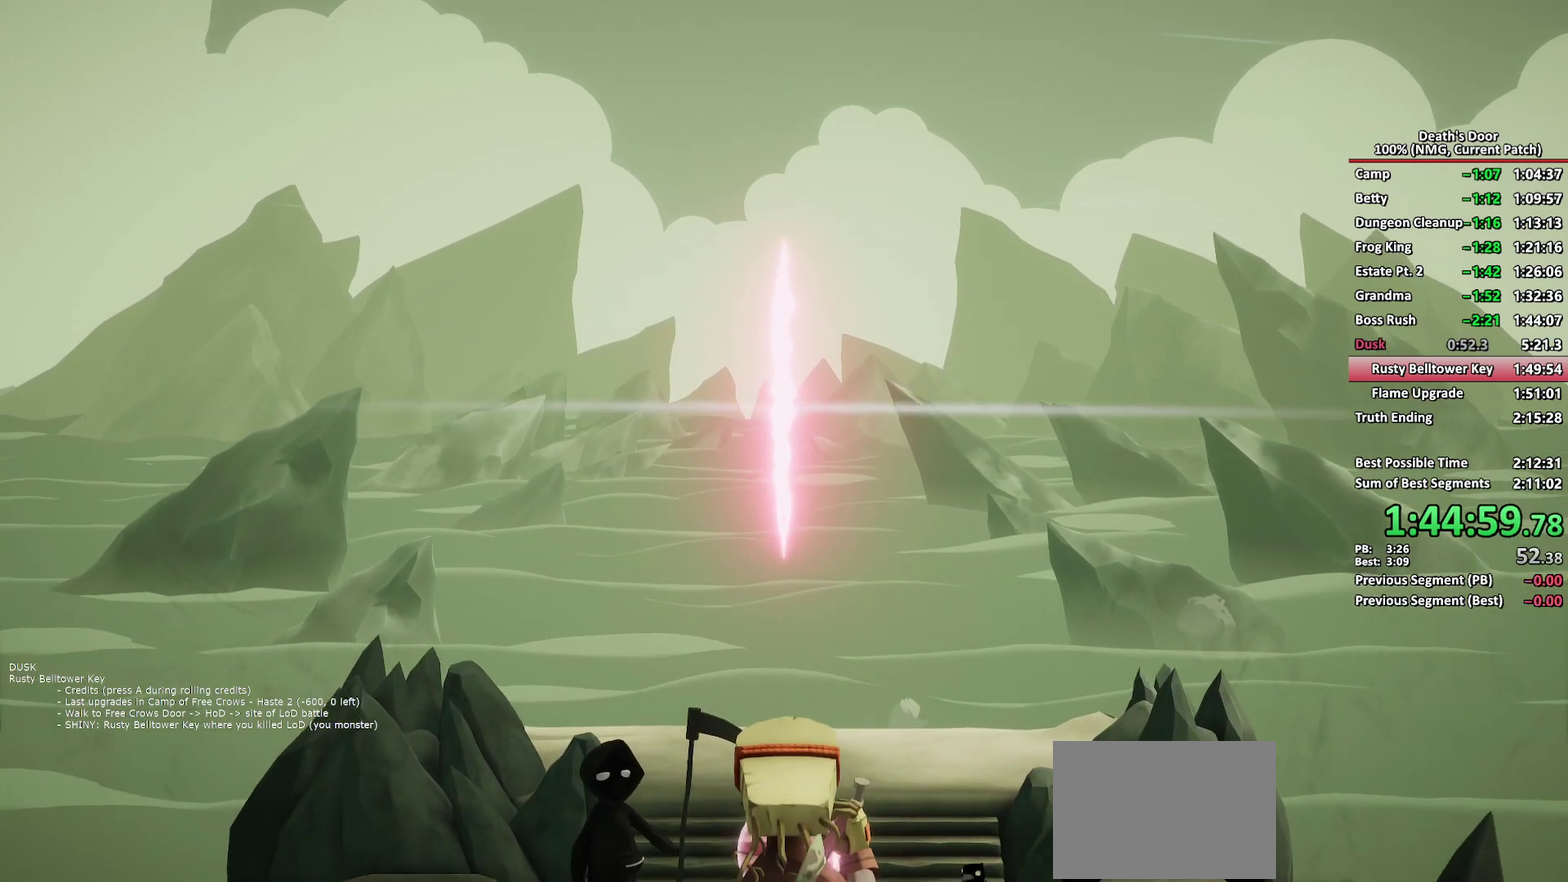
{"buttons": [], "left_stick": "center", "right_stick": "center", "events": [[33, "A", "up"], [50, "X", "down"], [100, "X", "up"], [150, "A", "down"], [217, "A", "up"], [333, "A", "down"], [383, "A", "up"]]}
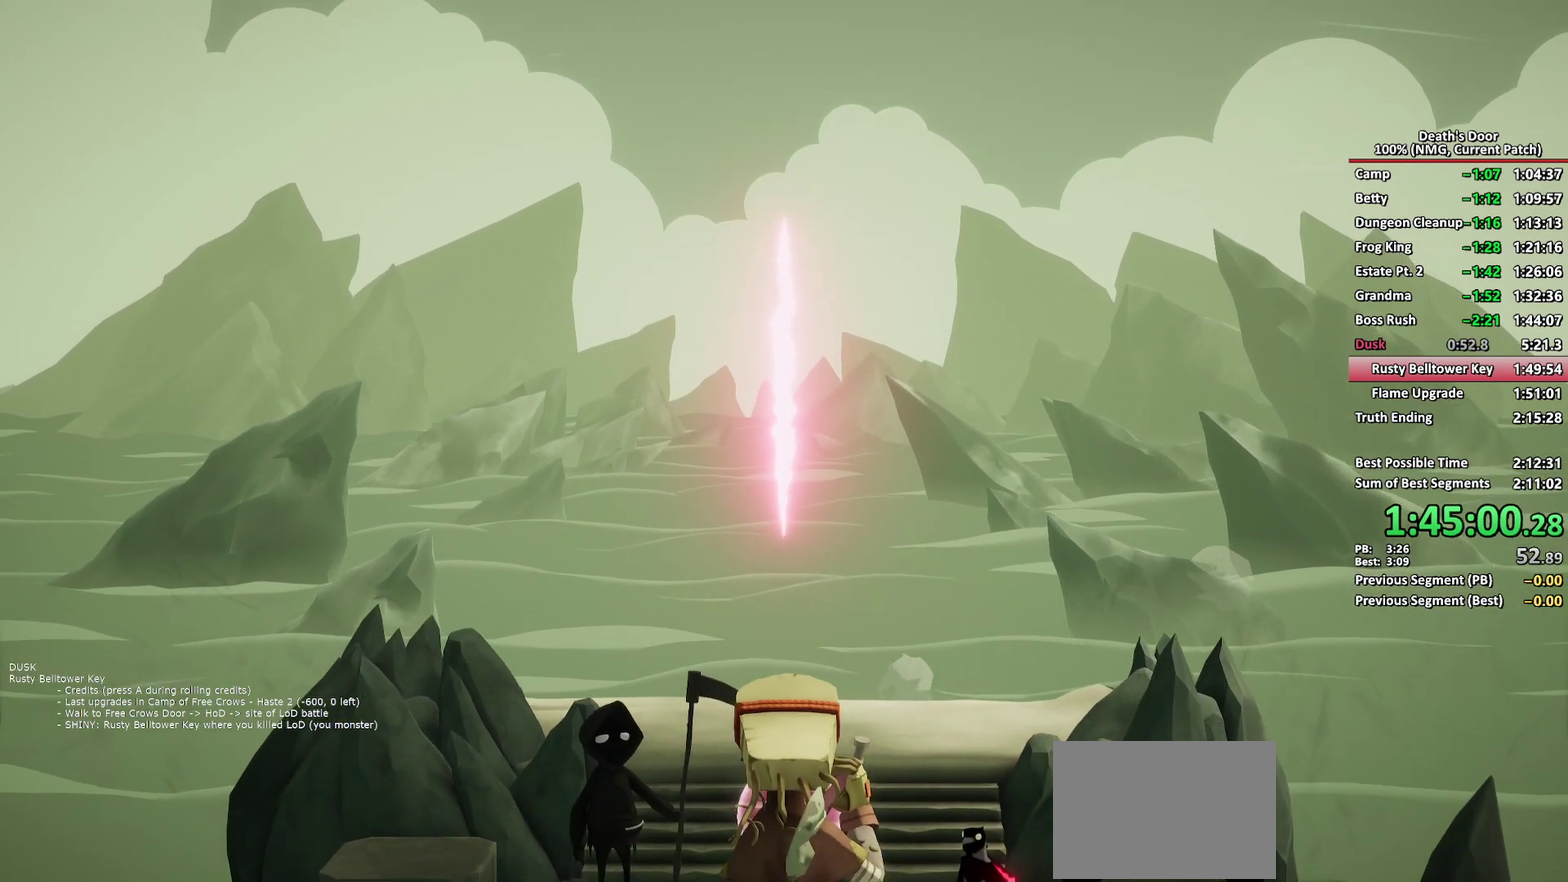
{"buttons": [], "left_stick": "center", "right_stick": "center", "events": [[17, "A", "down"], [67, "A", "up"], [67, "X", "down"], [133, "X", "up"], [183, "A", "down"], [233, "A", "up"]]}
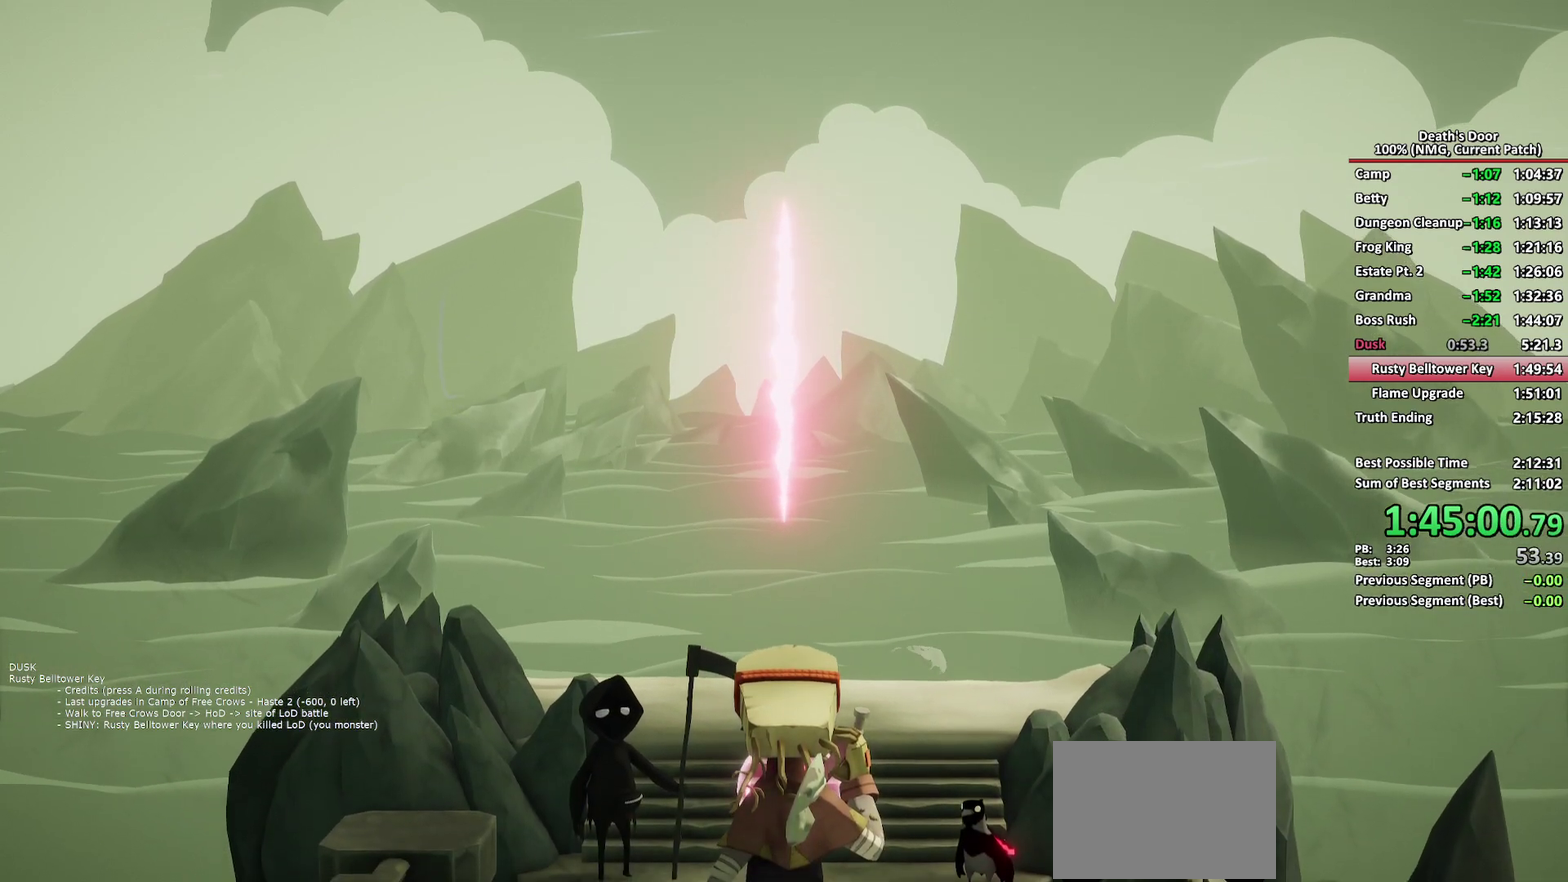
{"buttons": [], "left_stick": "center", "right_stick": "center", "events": [[33, "A", "down"], [100, "A", "up"], [200, "A", "down"], [267, "A", "up"], [367, "A", "down"], [433, "A", "up"]]}
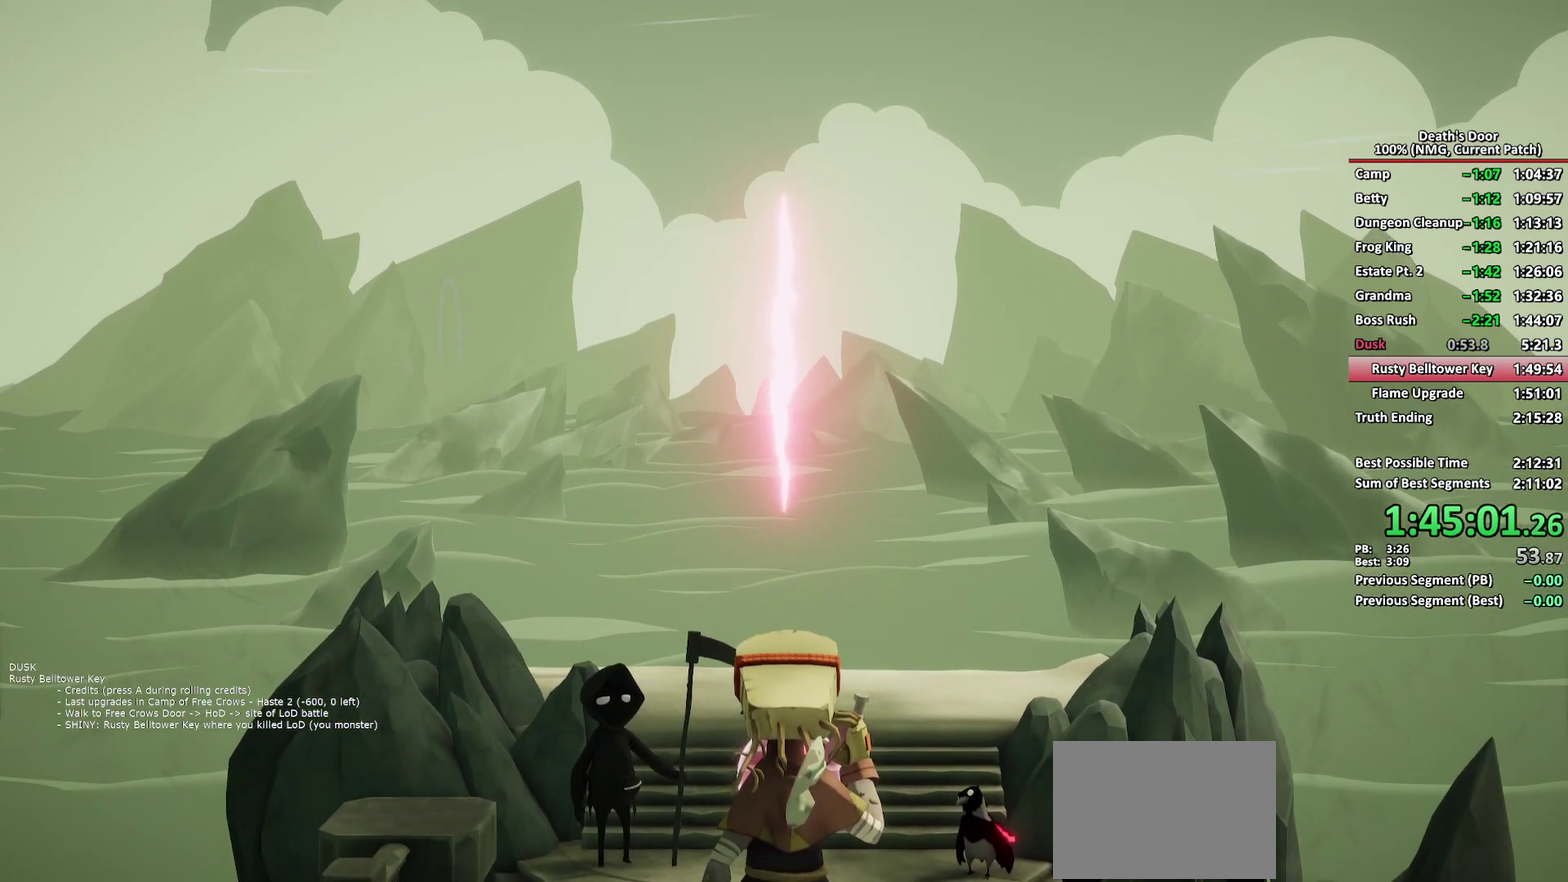
{"buttons": [], "left_stick": "center", "right_stick": "center", "events": [[50, "A", "down"], [100, "A", "up"], [200, "A", "down"], [267, "A", "up"], [367, "A", "down"], [433, "A", "up"]]}
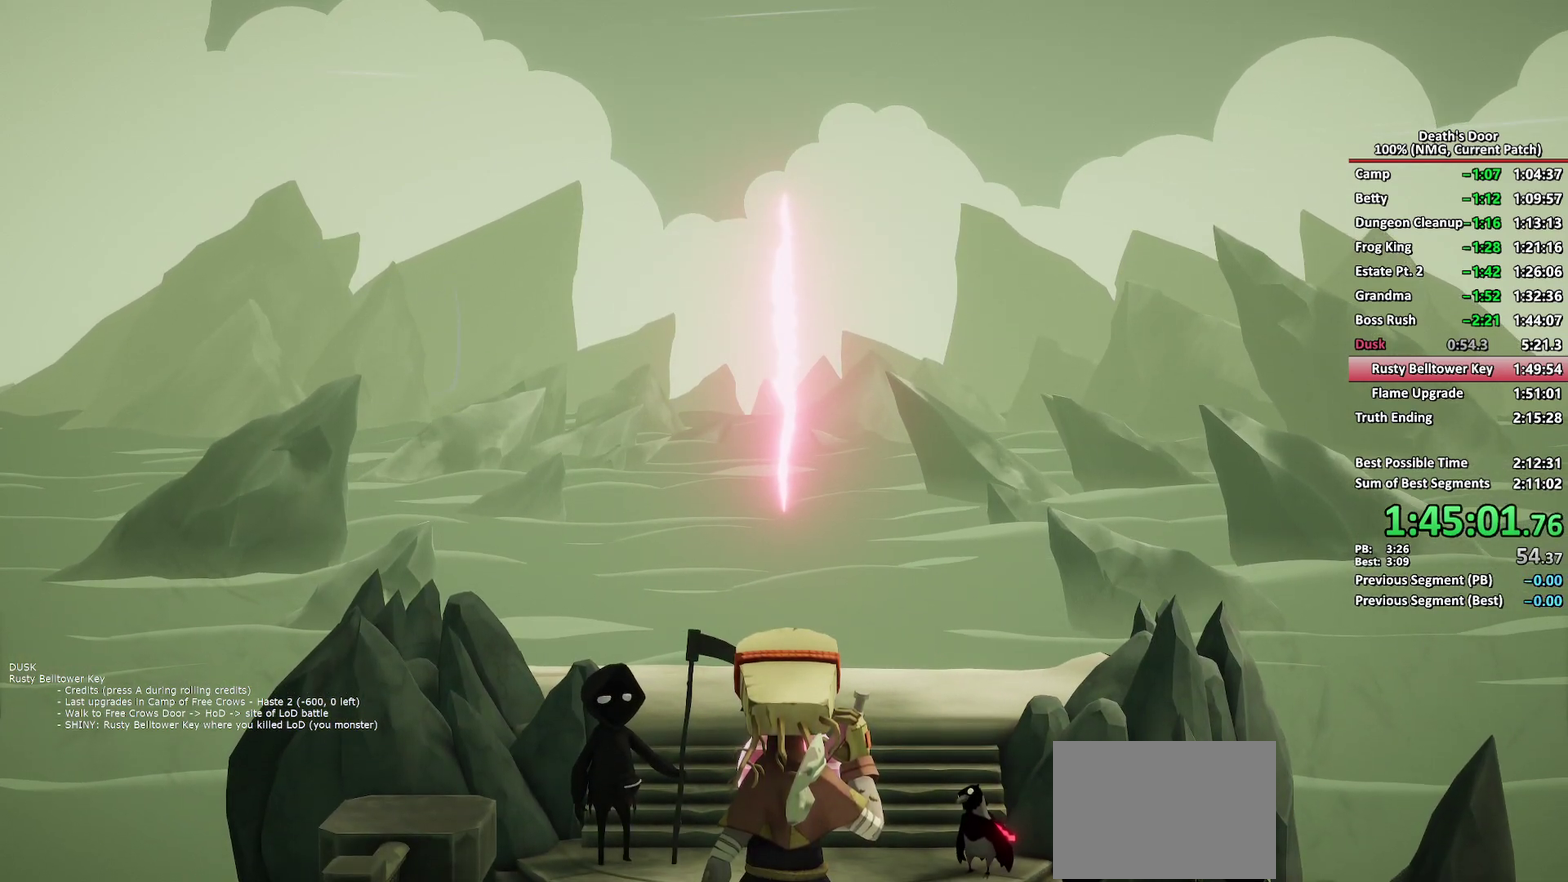
{"buttons": [], "left_stick": "center", "right_stick": "center", "events": [[33, "A", "down"], [117, "A", "up"], [217, "A", "down"], [283, "A", "up"], [300, "X", "down"], [350, "X", "up"], [383, "A", "down"], [450, "A", "up"]]}
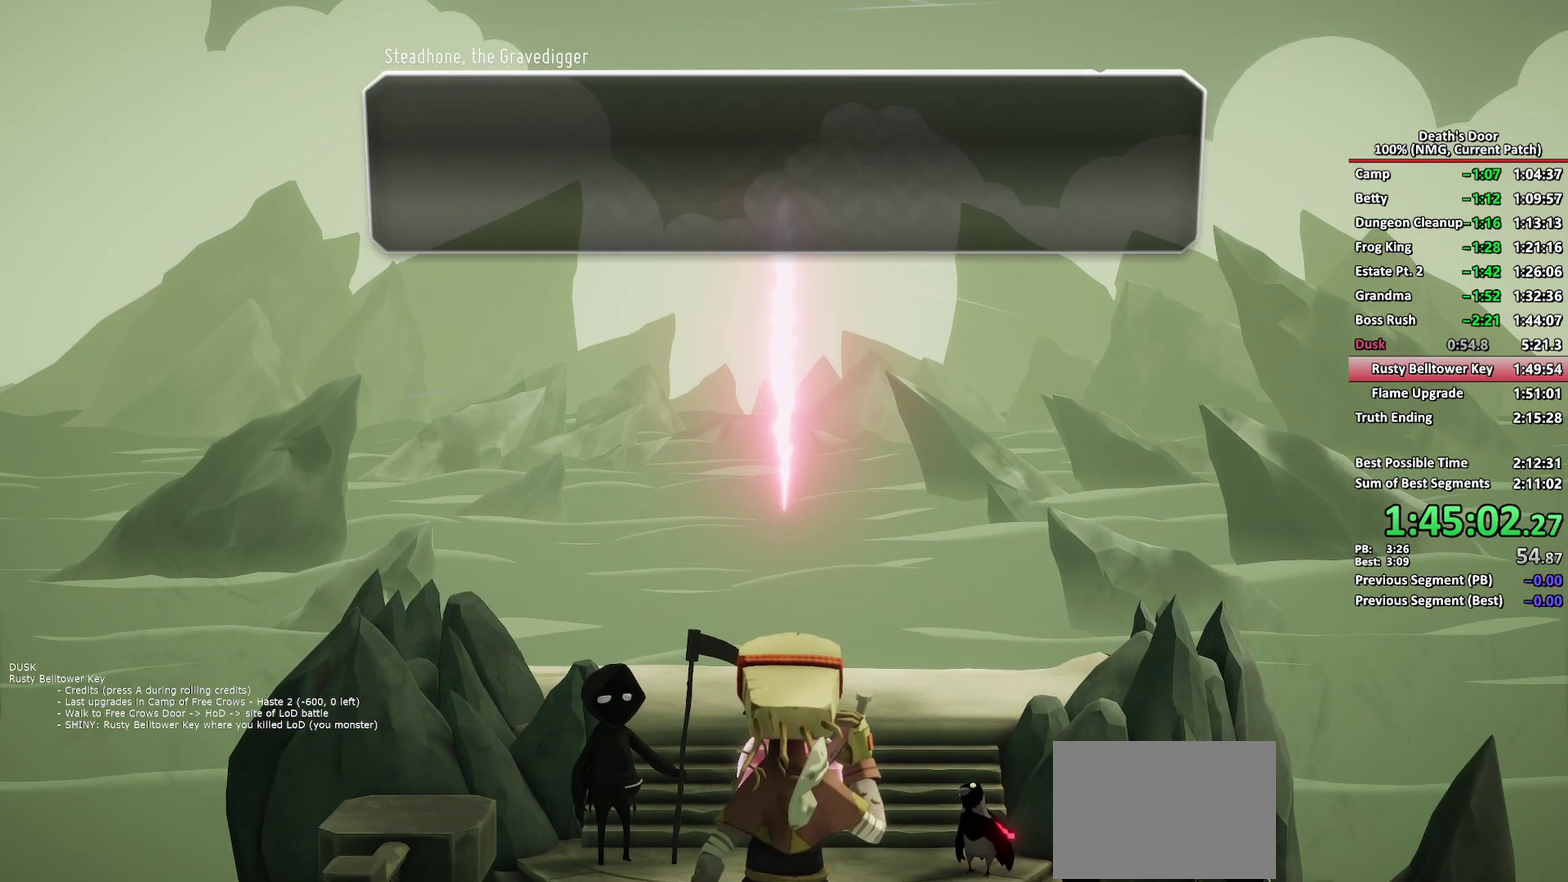
{"buttons": [], "left_stick": "center", "right_stick": "center", "events": [[33, "A", "down"], [117, "A", "up"], [117, "X", "down"], [167, "X", "up"], [200, "A", "down"], [283, "A", "up"], [283, "X", "down"], [333, "X", "up"], [367, "A", "down"], [433, "A", "up"], [450, "X", "down"], [500, "X", "up"]]}
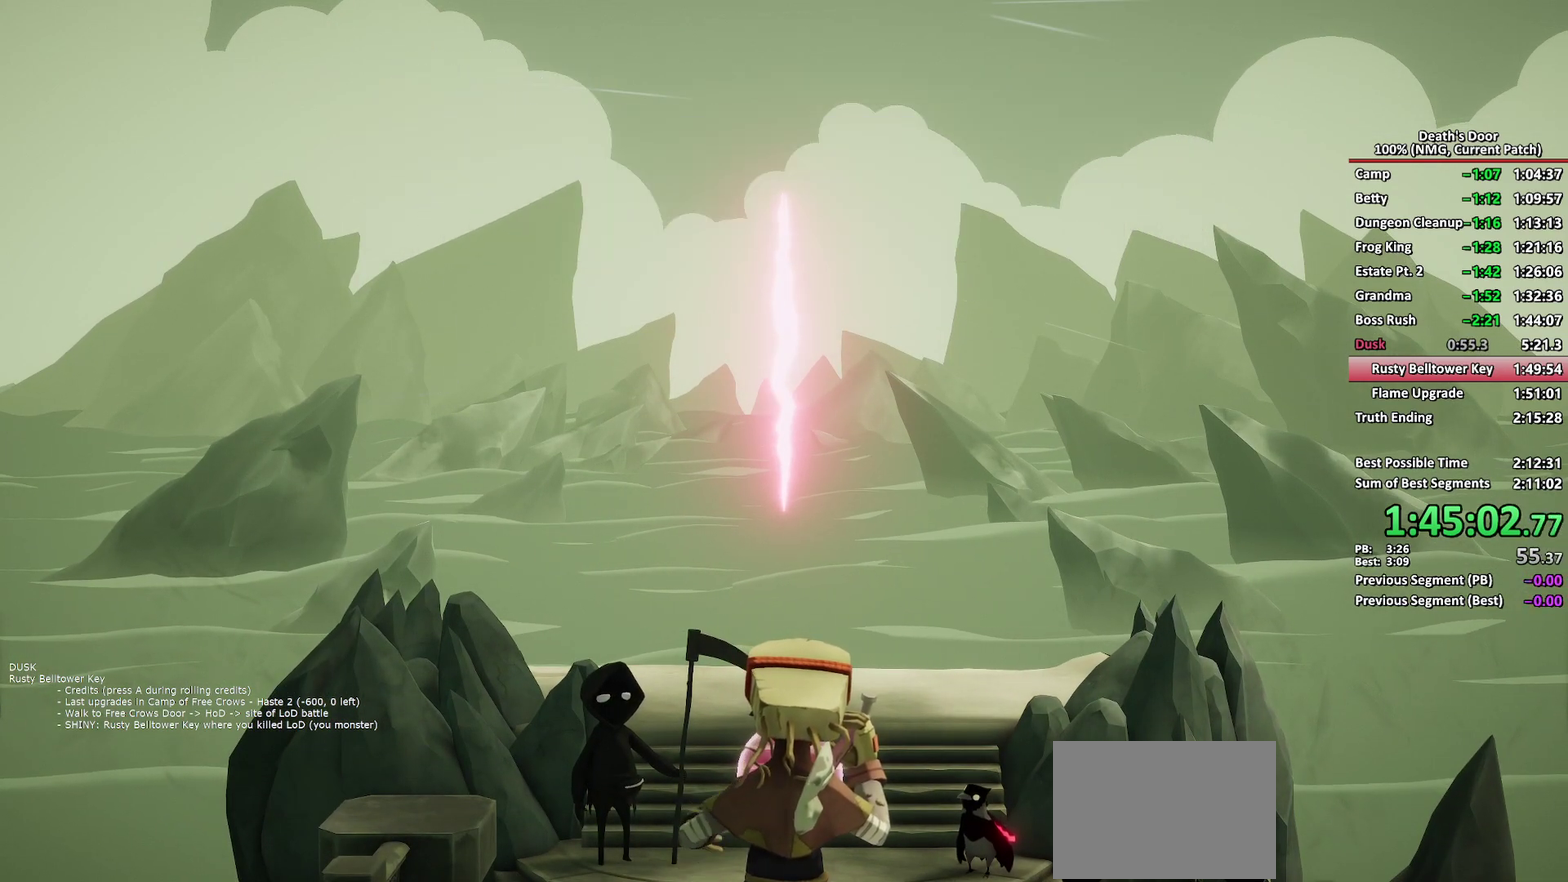
{"buttons": ["X"], "left_stick": "center", "right_stick": "center", "events": [[33, "A", "down"], [100, "A", "up"], [133, "X", "down"], [183, "X", "up"], [467, "X", "down"]]}
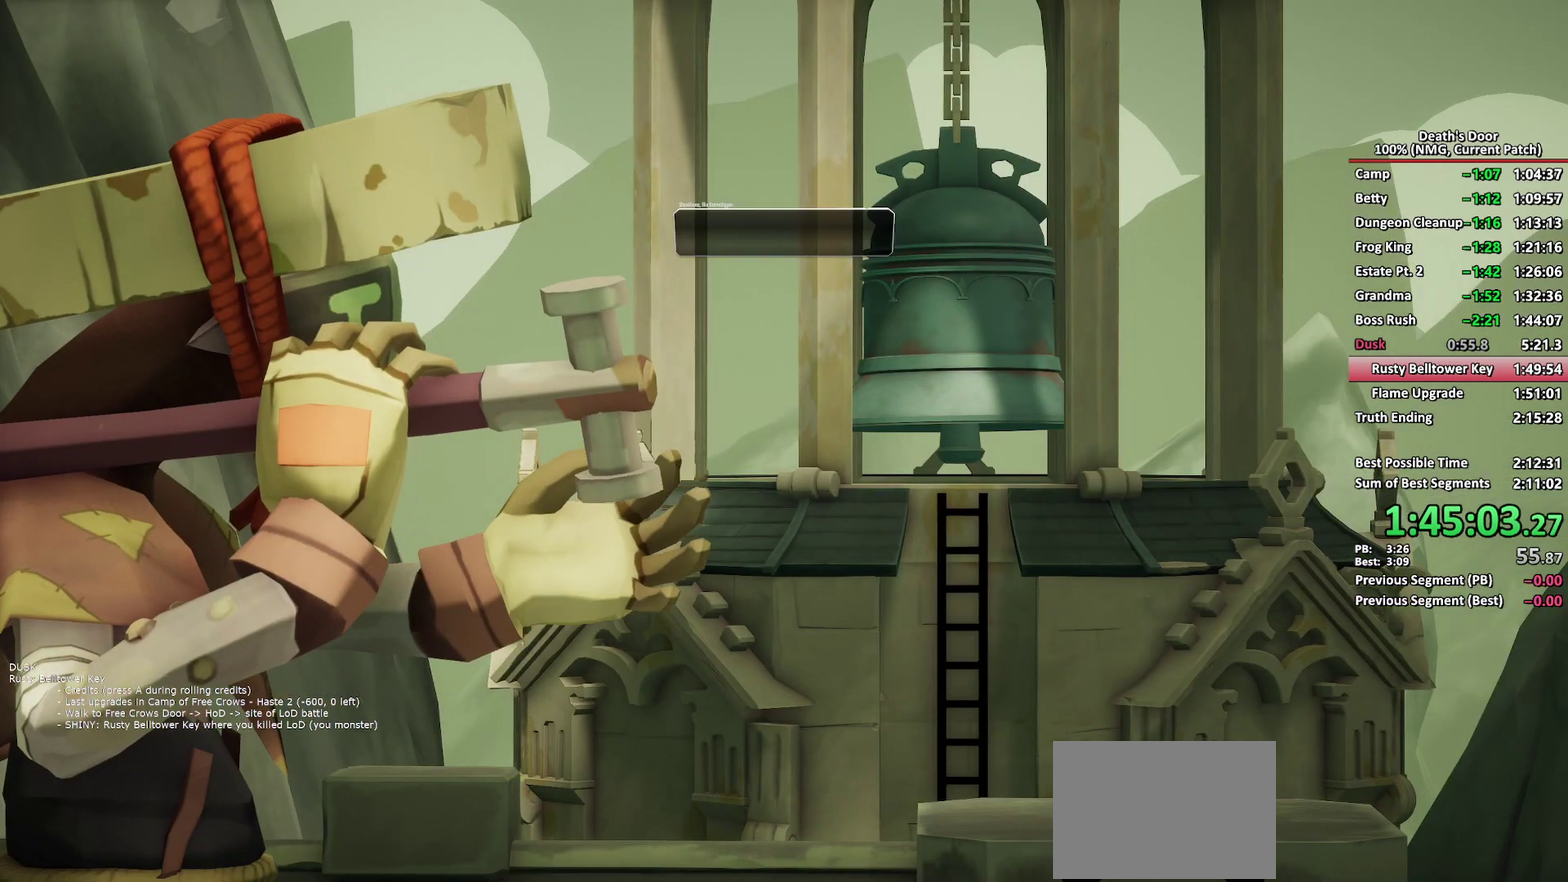
{"buttons": [], "left_stick": "center", "right_stick": "center", "events": [[17, "X", "up"], [50, "A", "down"], [100, "A", "up"], [133, "X", "down"], [183, "X", "up"], [367, "A", "down"], [417, "A", "up"]]}